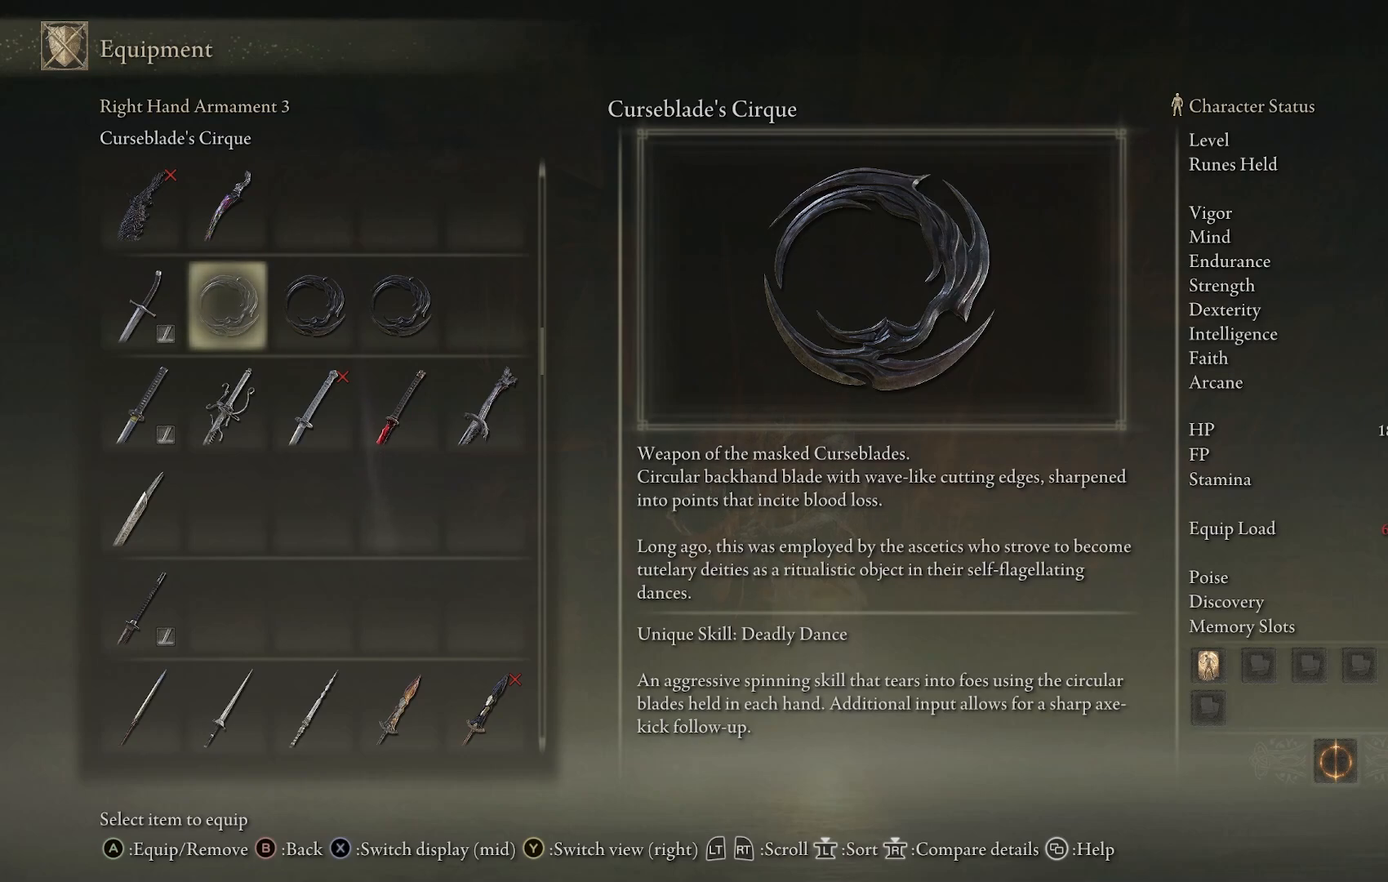
Gameplay with a controller (PlayStation layout); each line is a JSON object with the inputs held at the frame after it. "events" lists button and stick changes between this image and that frame as [ms after this image, input, new state], when the widget could be followed in between.
{"buttons": [], "left_stick": "center", "right_stick": "left", "events": [[467, "right_stick", "left"]]}
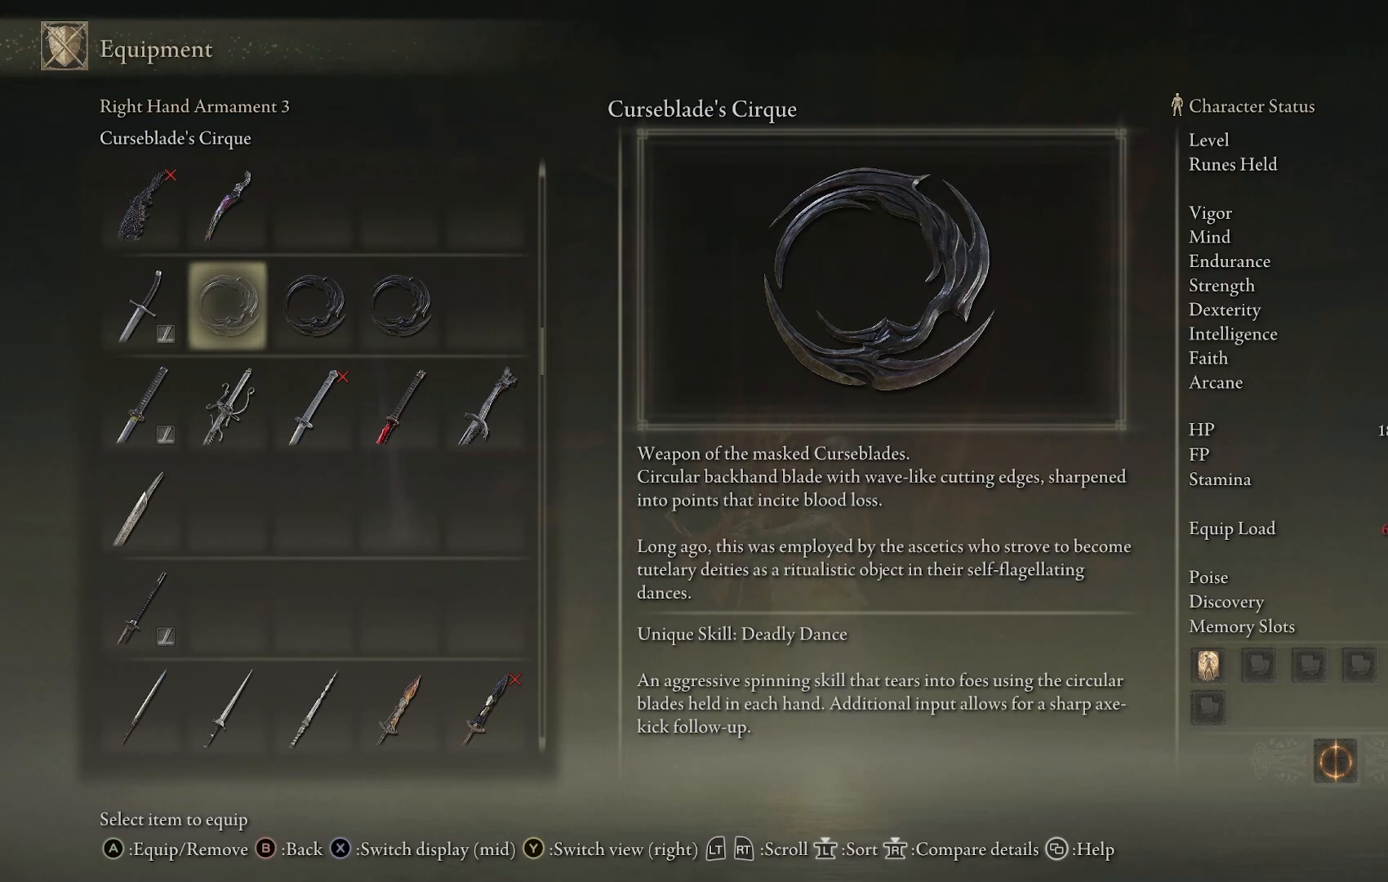
{"buttons": [], "left_stick": "center", "right_stick": "center", "events": [[267, "right_stick", "center"]]}
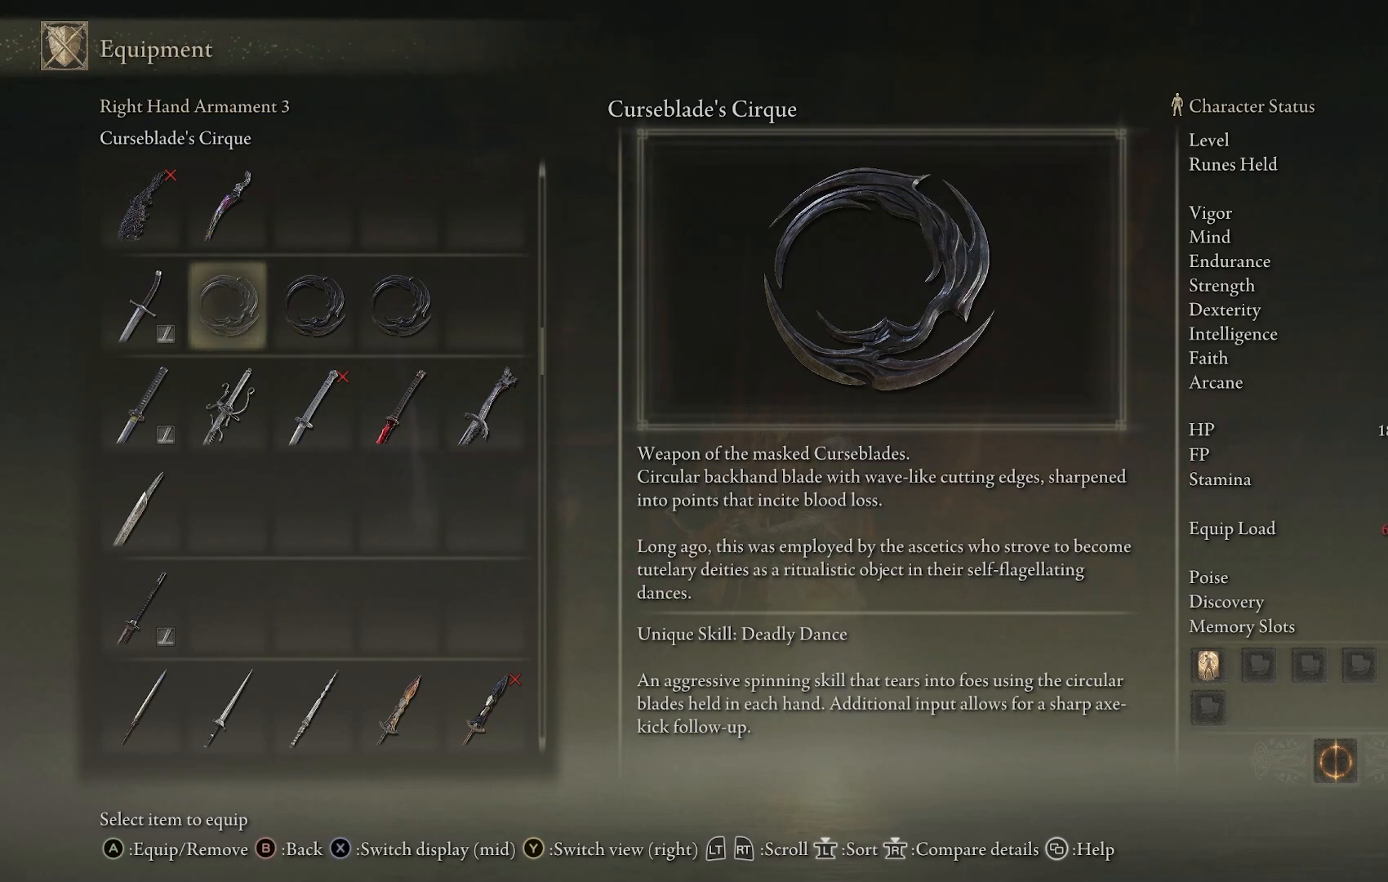
{"buttons": [], "left_stick": "up-right", "right_stick": "center", "events": [[117, "left_stick", "up-right"]]}
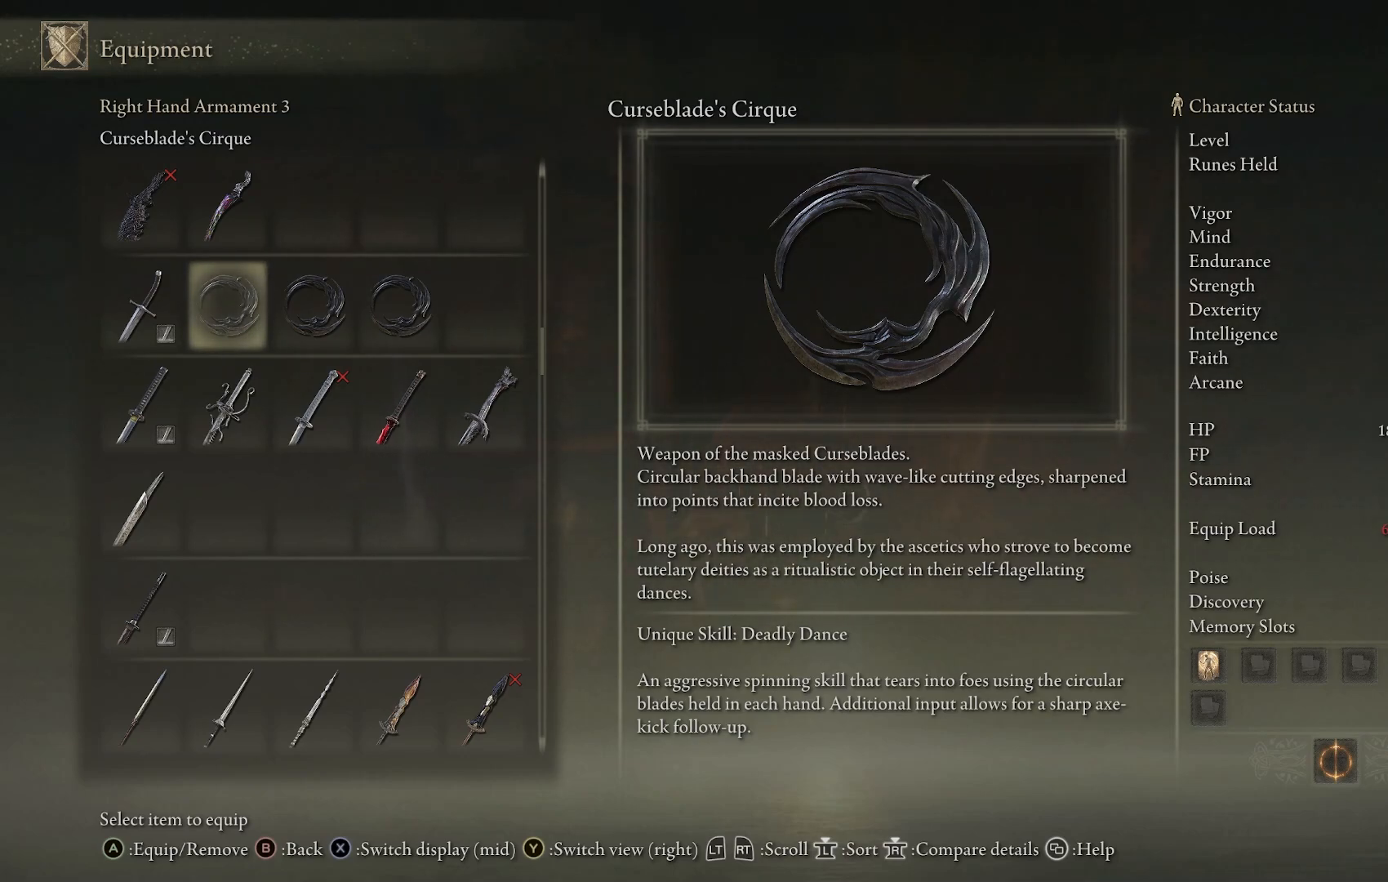
{"buttons": [], "left_stick": "down", "right_stick": "center", "events": [[33, "left_stick", "center"], [483, "left_stick", "down"]]}
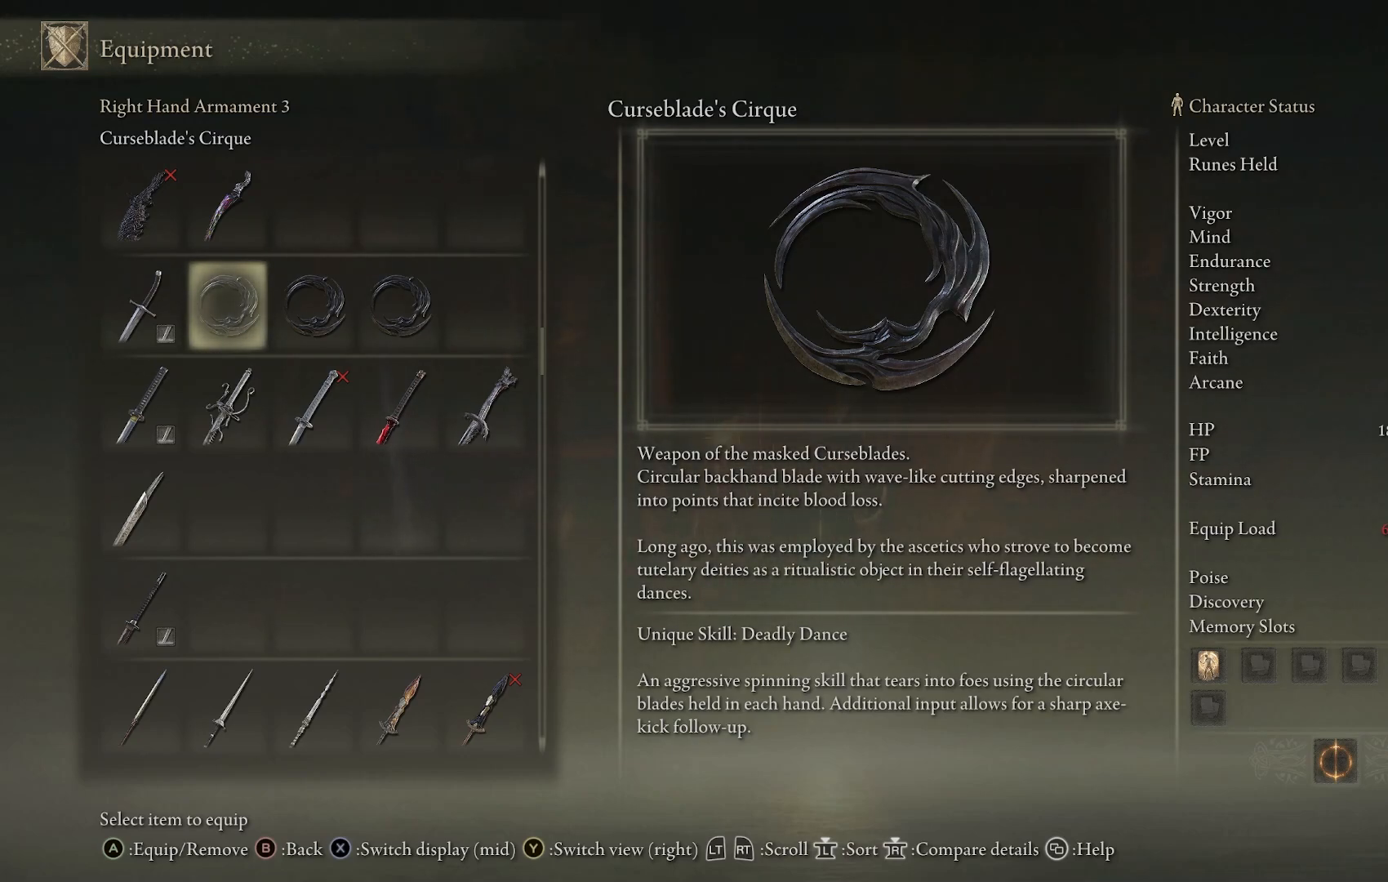
{"buttons": [], "left_stick": "up", "right_stick": "center", "events": [[133, "left_stick", "center"], [417, "left_stick", "up"]]}
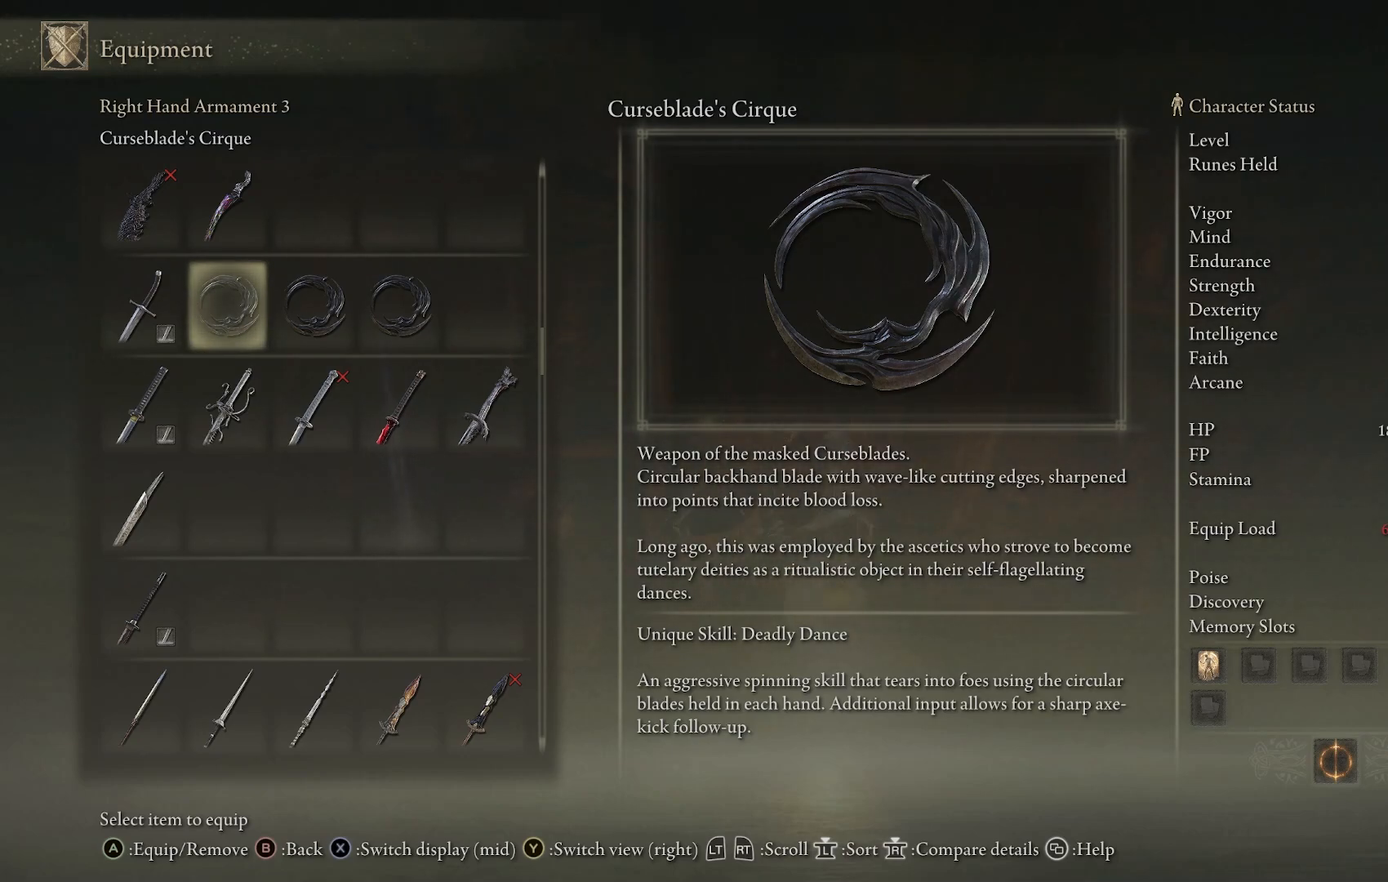
{"buttons": [], "left_stick": "center", "right_stick": "center", "events": [[183, "left_stick", "center"]]}
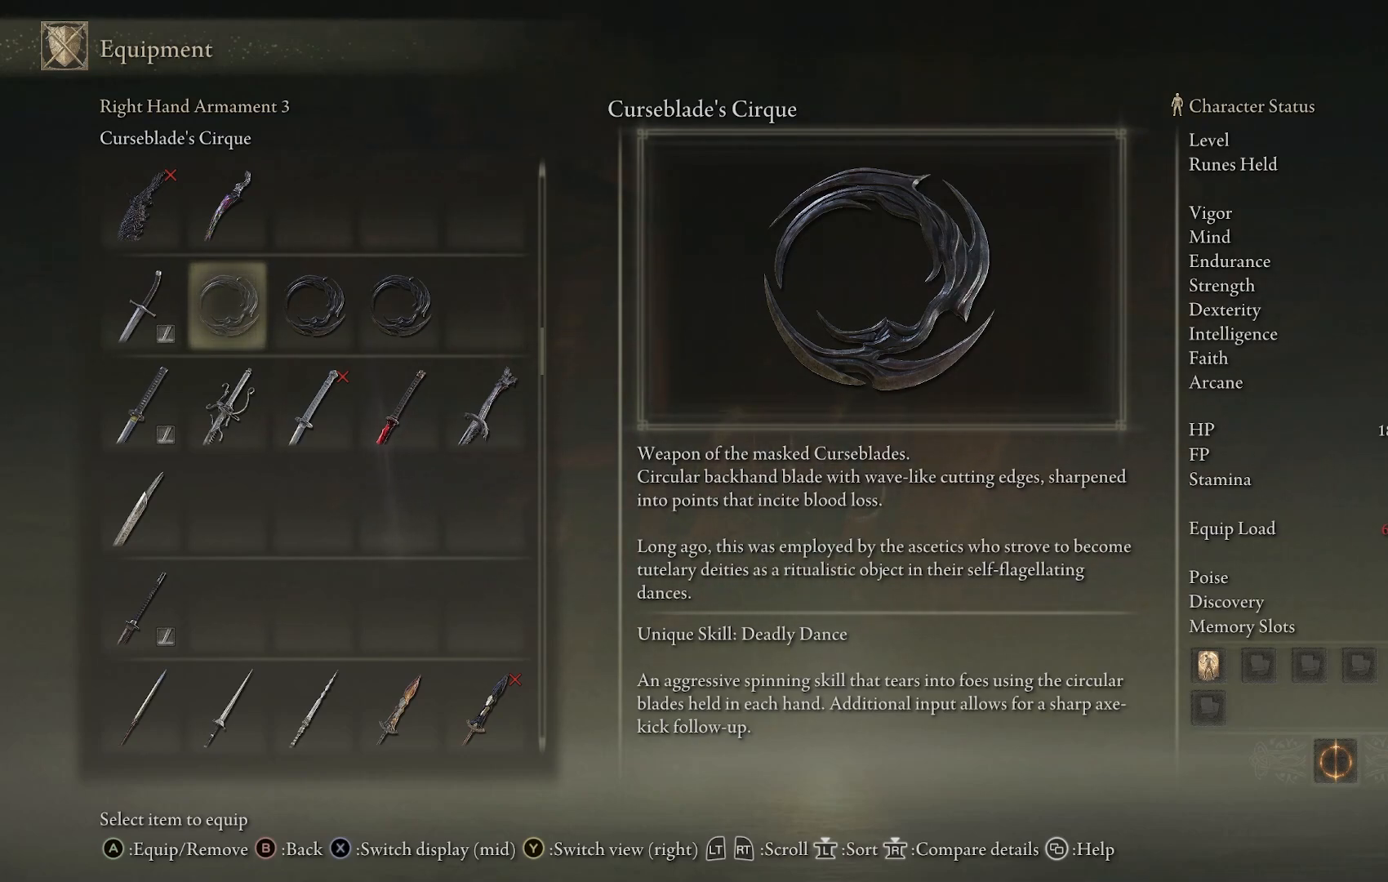
{"buttons": [], "left_stick": "up-left", "right_stick": "center", "events": [[17, "left_stick", "up-left"], [217, "left_stick", "center"], [417, "left_stick", "left"], [500, "left_stick", "up-left"]]}
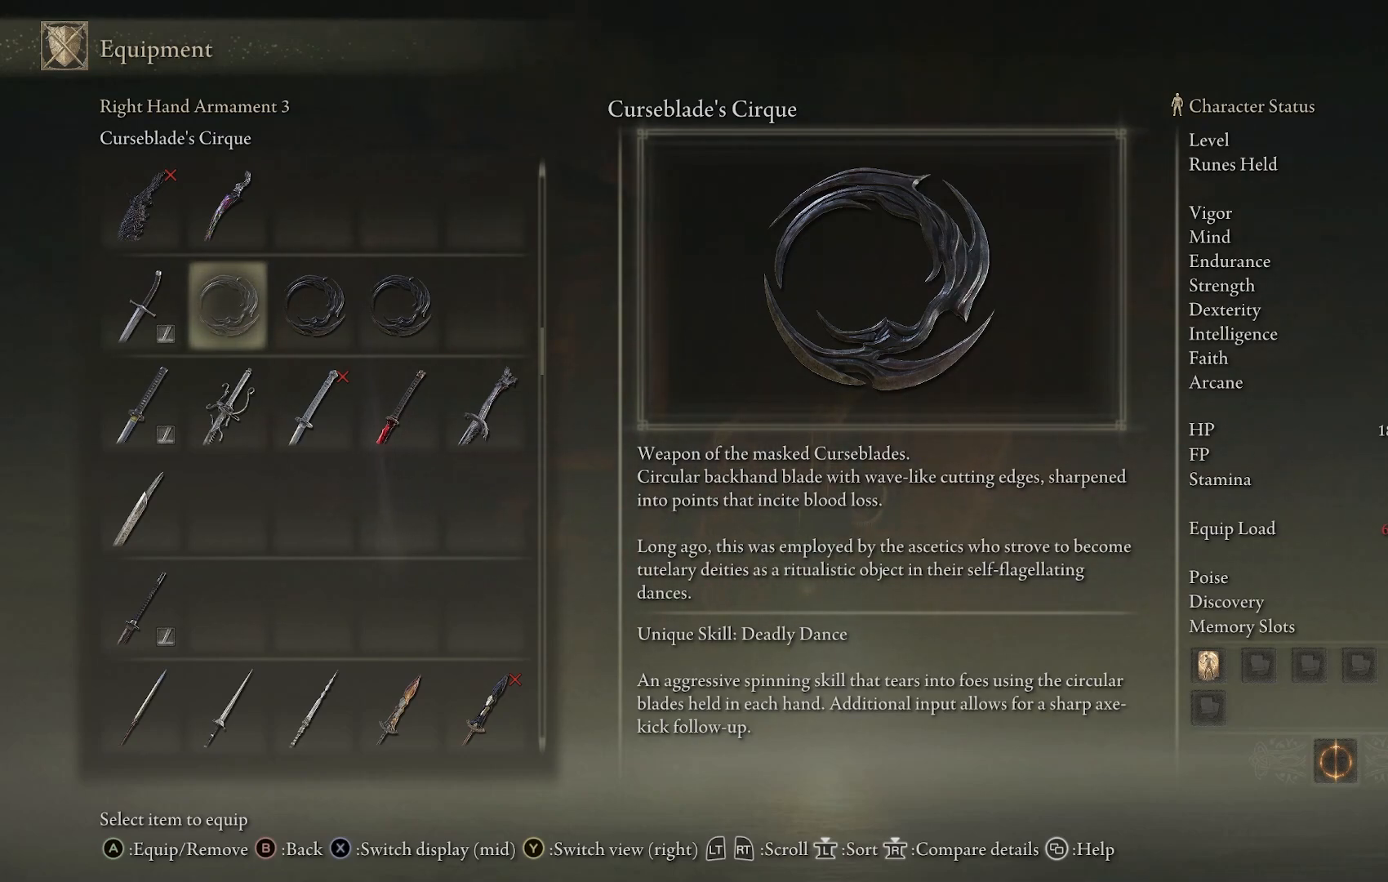
{"buttons": [], "left_stick": "down", "right_stick": "center", "events": [[100, "left_stick", "center"], [300, "left_stick", "down-right"], [467, "left_stick", "down"]]}
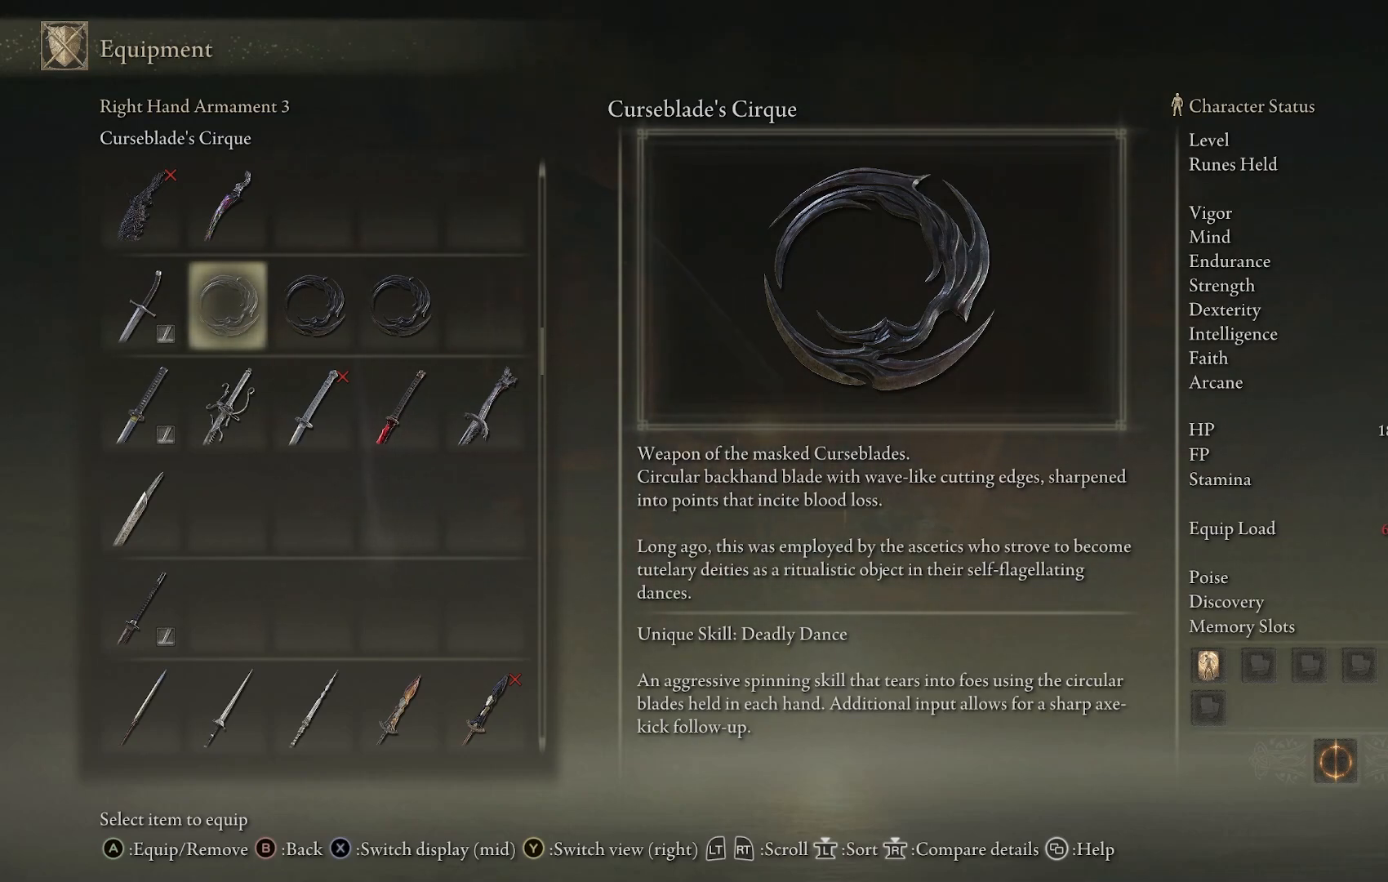
{"buttons": [], "left_stick": "down", "right_stick": "center", "events": [[17, "left_stick", "down-left"], [200, "left_stick", "up-left"], [250, "left_stick", "up"], [417, "left_stick", "right"], [500, "left_stick", "down"]]}
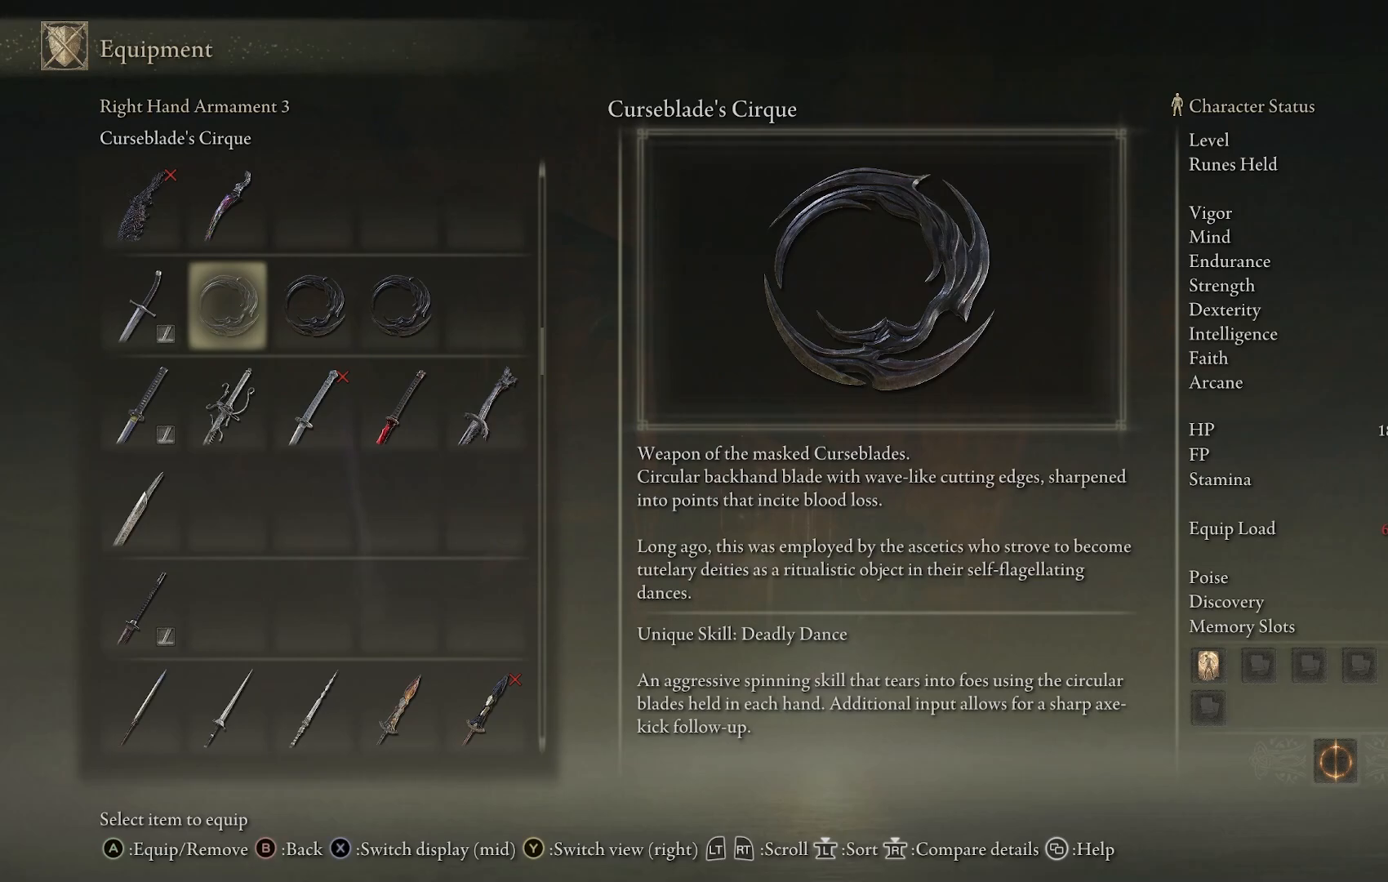
{"buttons": [], "left_stick": "center", "right_stick": "center", "events": [[167, "left_stick", "up-left"], [333, "left_stick", "center"]]}
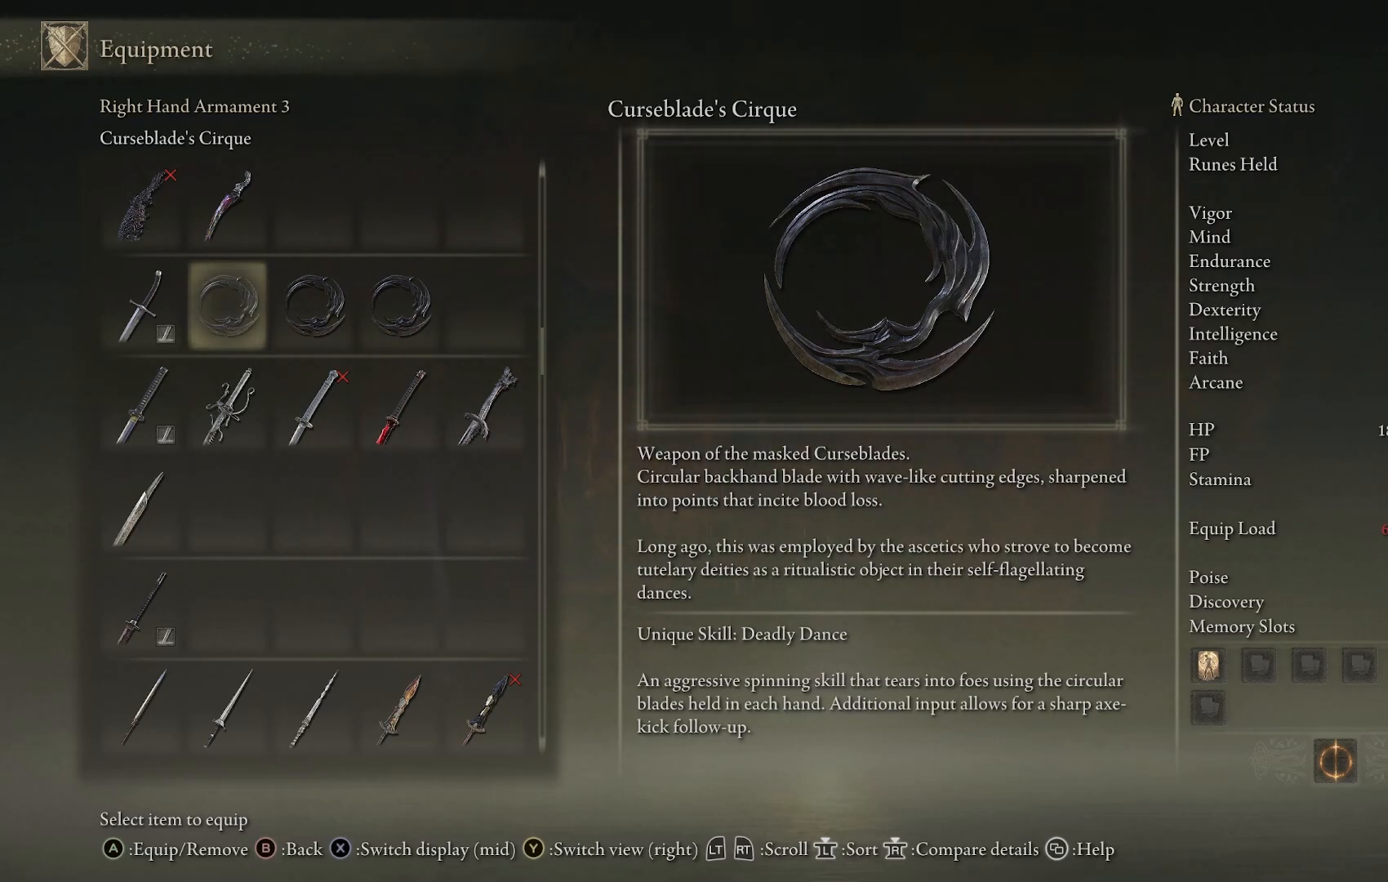
{"buttons": [], "left_stick": "center", "right_stick": "center", "events": [[100, "left_stick", "right"], [283, "left_stick", "down-right"], [433, "left_stick", "center"]]}
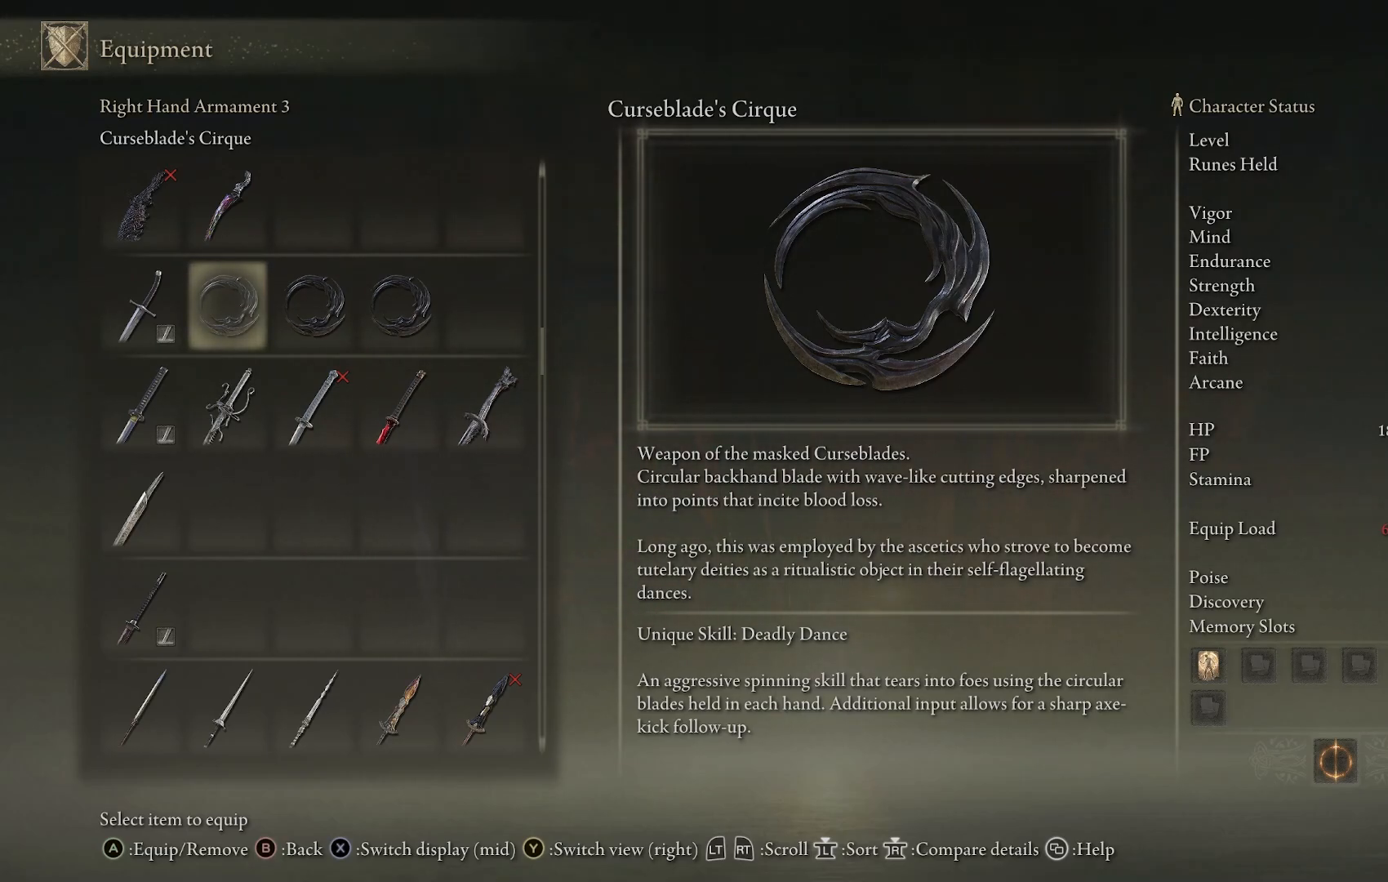
{"buttons": [], "left_stick": "center", "right_stick": "center", "events": []}
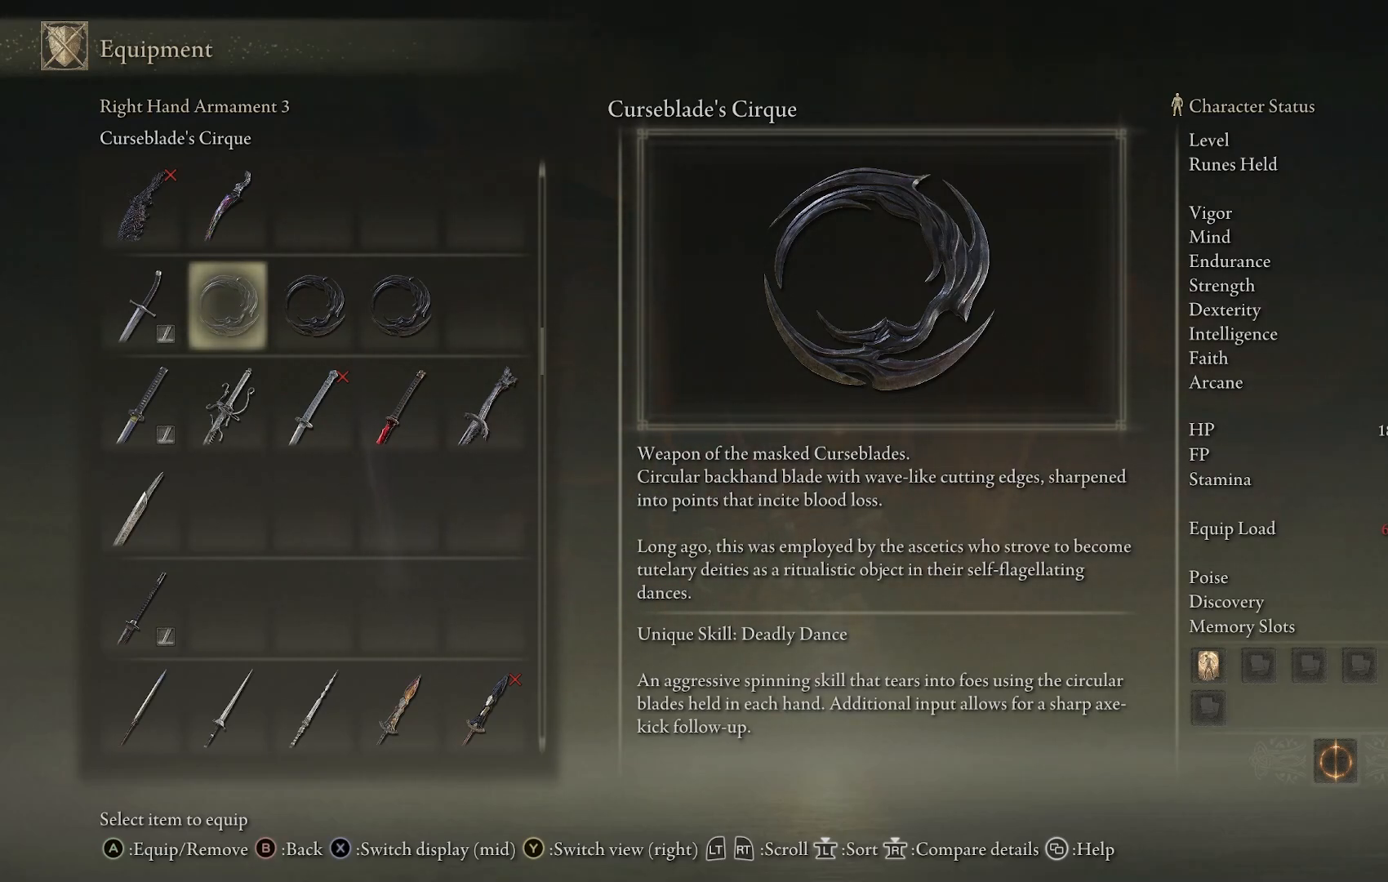
{"buttons": [], "left_stick": "center", "right_stick": "center", "events": [[117, "CIRCLE", "down"], [217, "CIRCLE", "up"]]}
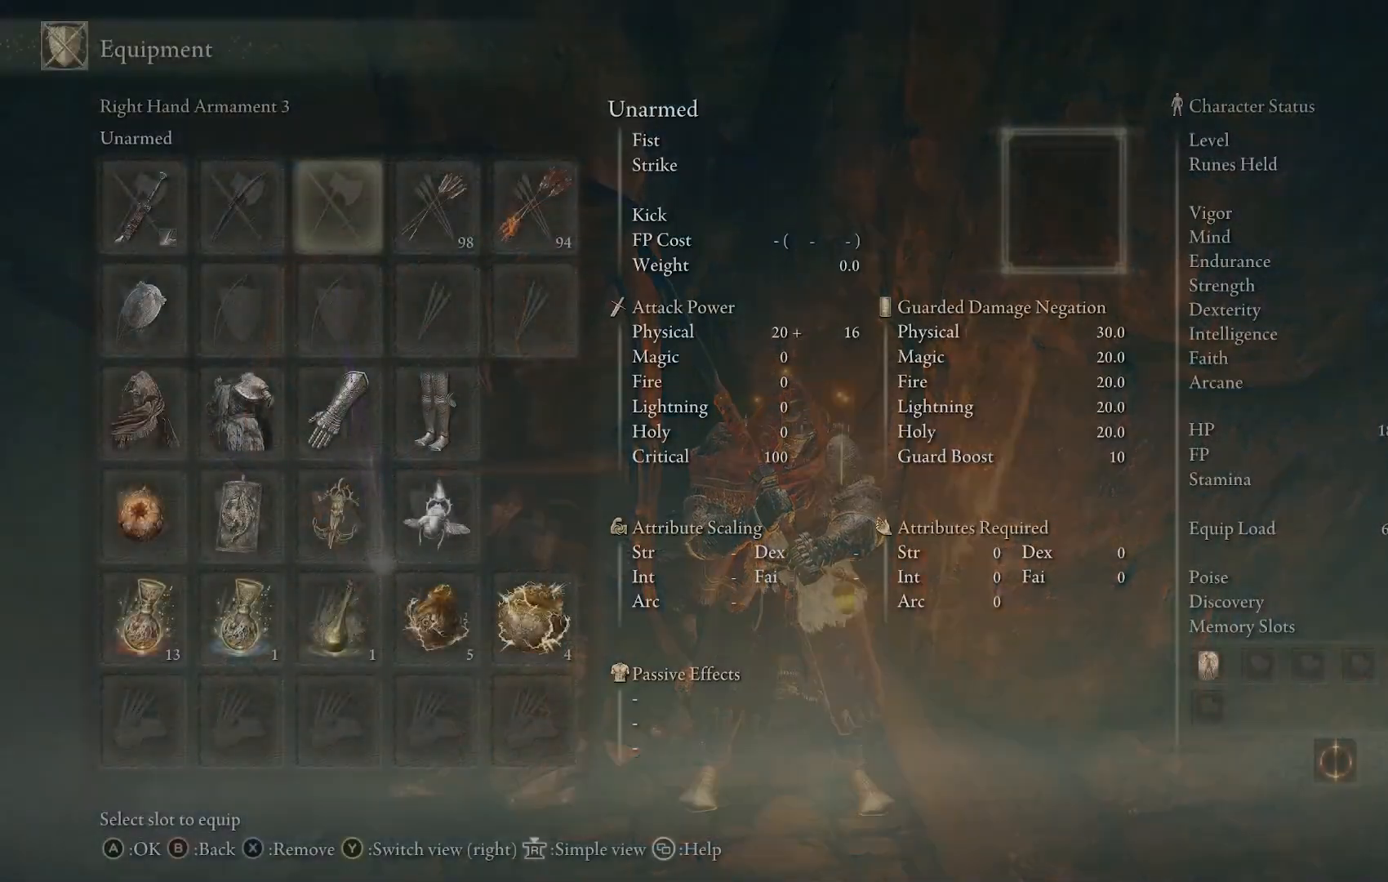
{"buttons": [], "left_stick": "center", "right_stick": "center", "events": [[400, "DPAD_DOWN", "down"], [500, "DPAD_DOWN", "up"]]}
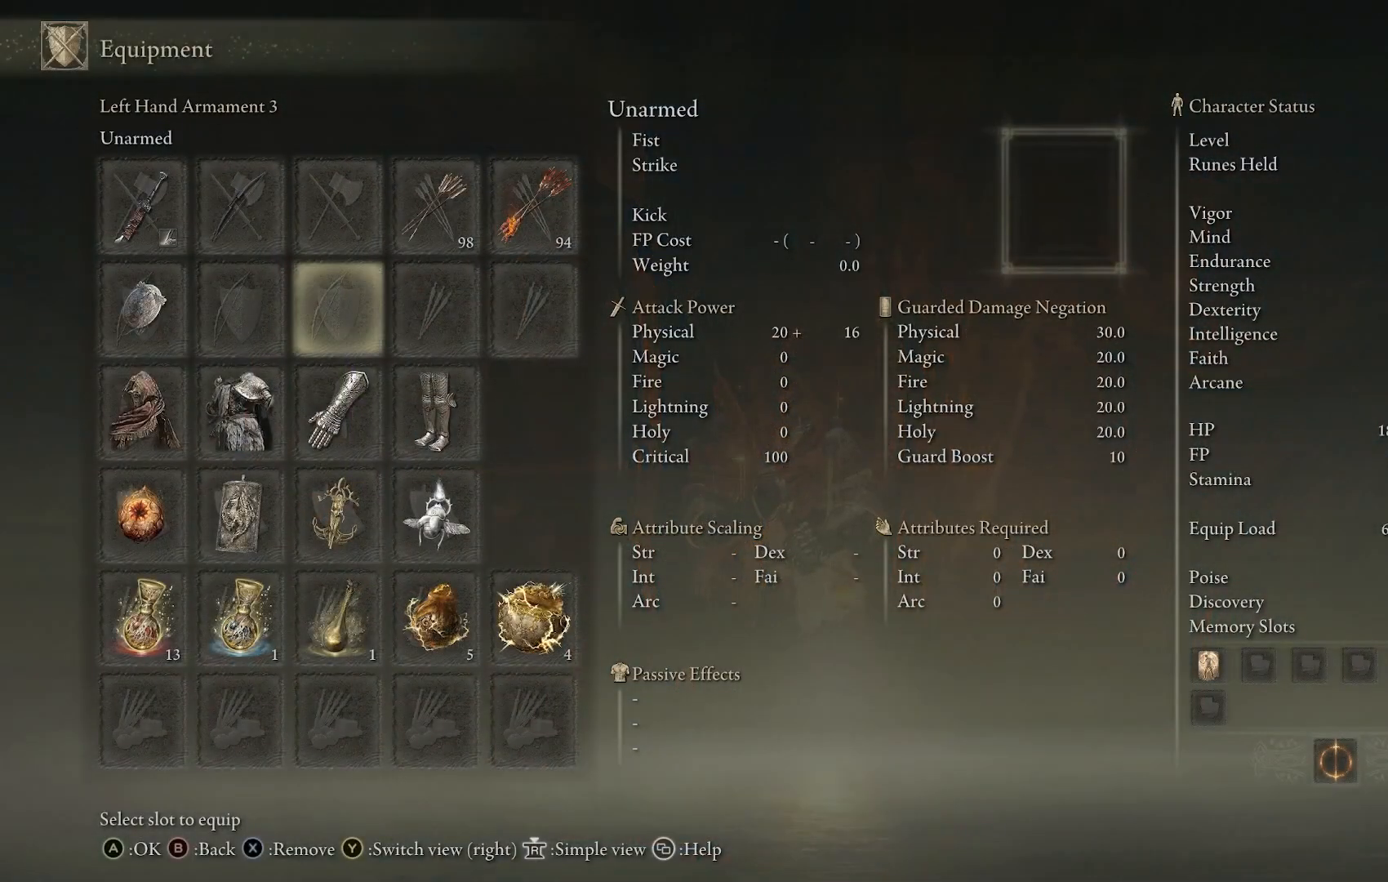
{"buttons": ["DPAD_DOWN"], "left_stick": "center", "right_stick": "center", "events": [[117, "DPAD_LEFT", "down"], [200, "DPAD_LEFT", "up"], [267, "DPAD_LEFT", "down"], [350, "DPAD_LEFT", "up"], [450, "DPAD_DOWN", "down"]]}
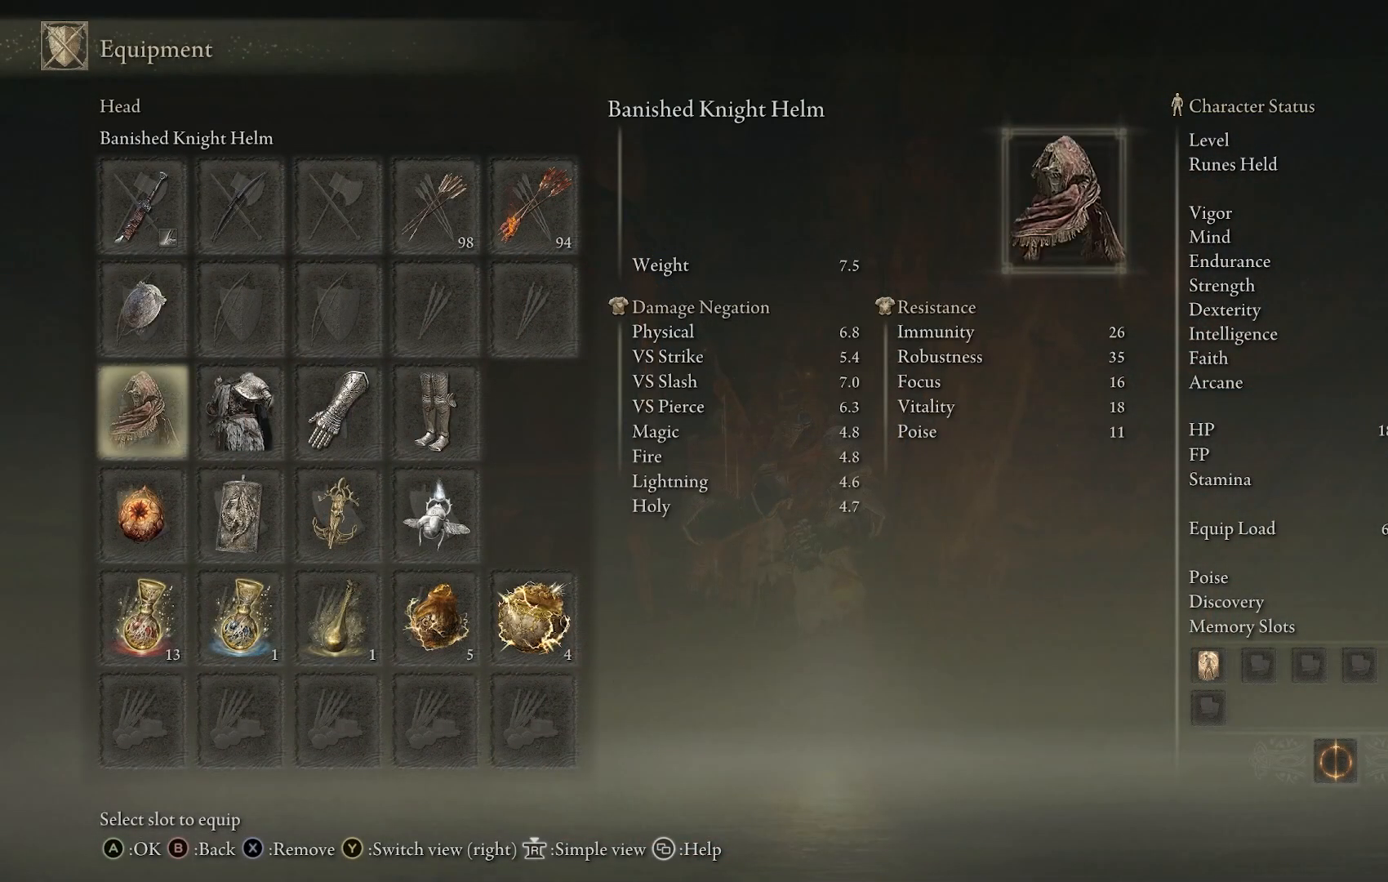
{"buttons": [], "left_stick": "center", "right_stick": "center", "events": [[50, "DPAD_DOWN", "up"], [200, "CROSS", "down"], [283, "CROSS", "up"]]}
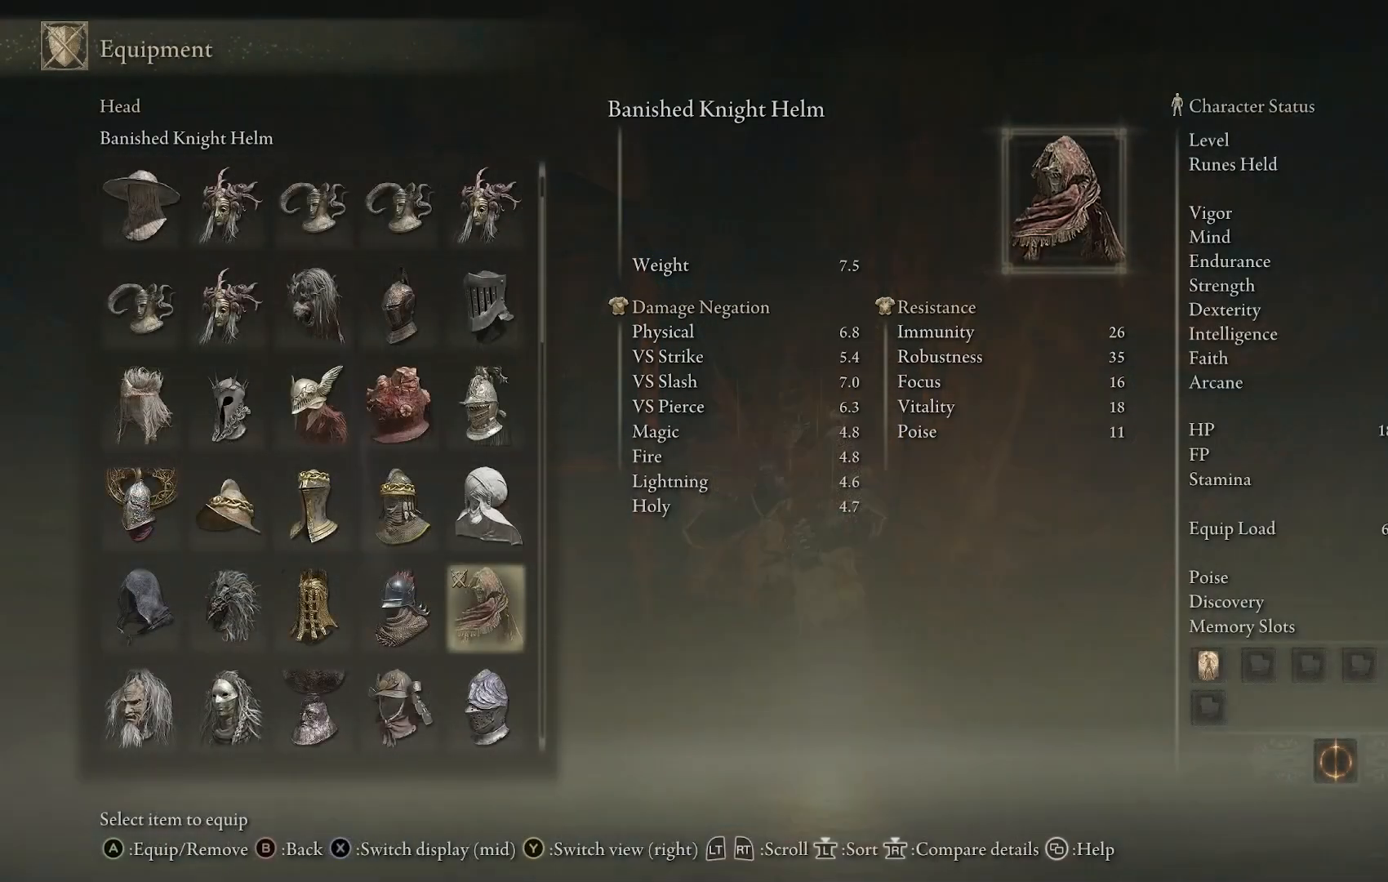
{"buttons": ["DPAD_UP"], "left_stick": "center", "right_stick": "center", "events": [[183, "DPAD_UP", "down"]]}
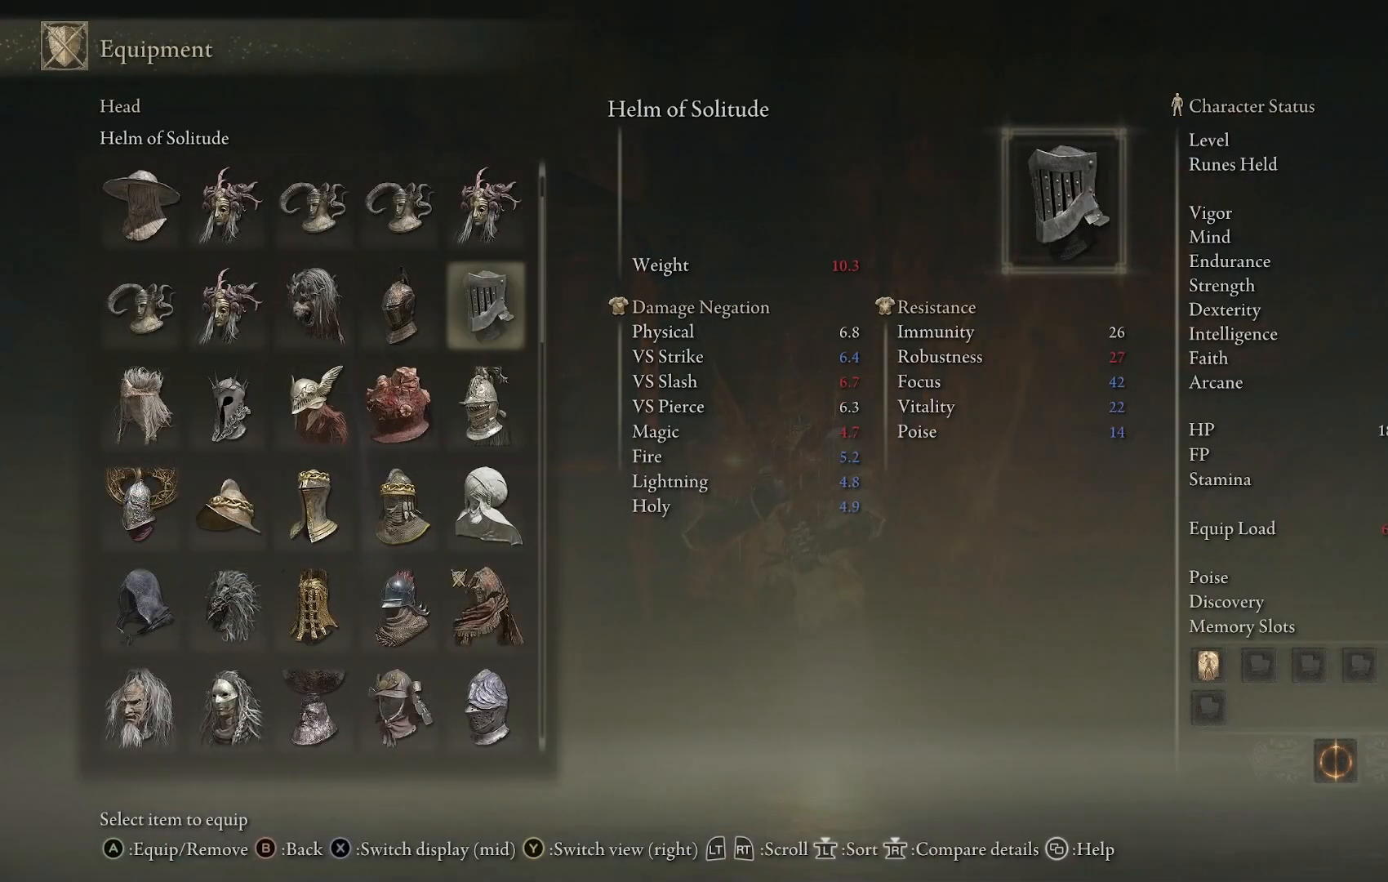
{"buttons": [], "left_stick": "center", "right_stick": "center", "events": [[83, "DPAD_UP", "up"]]}
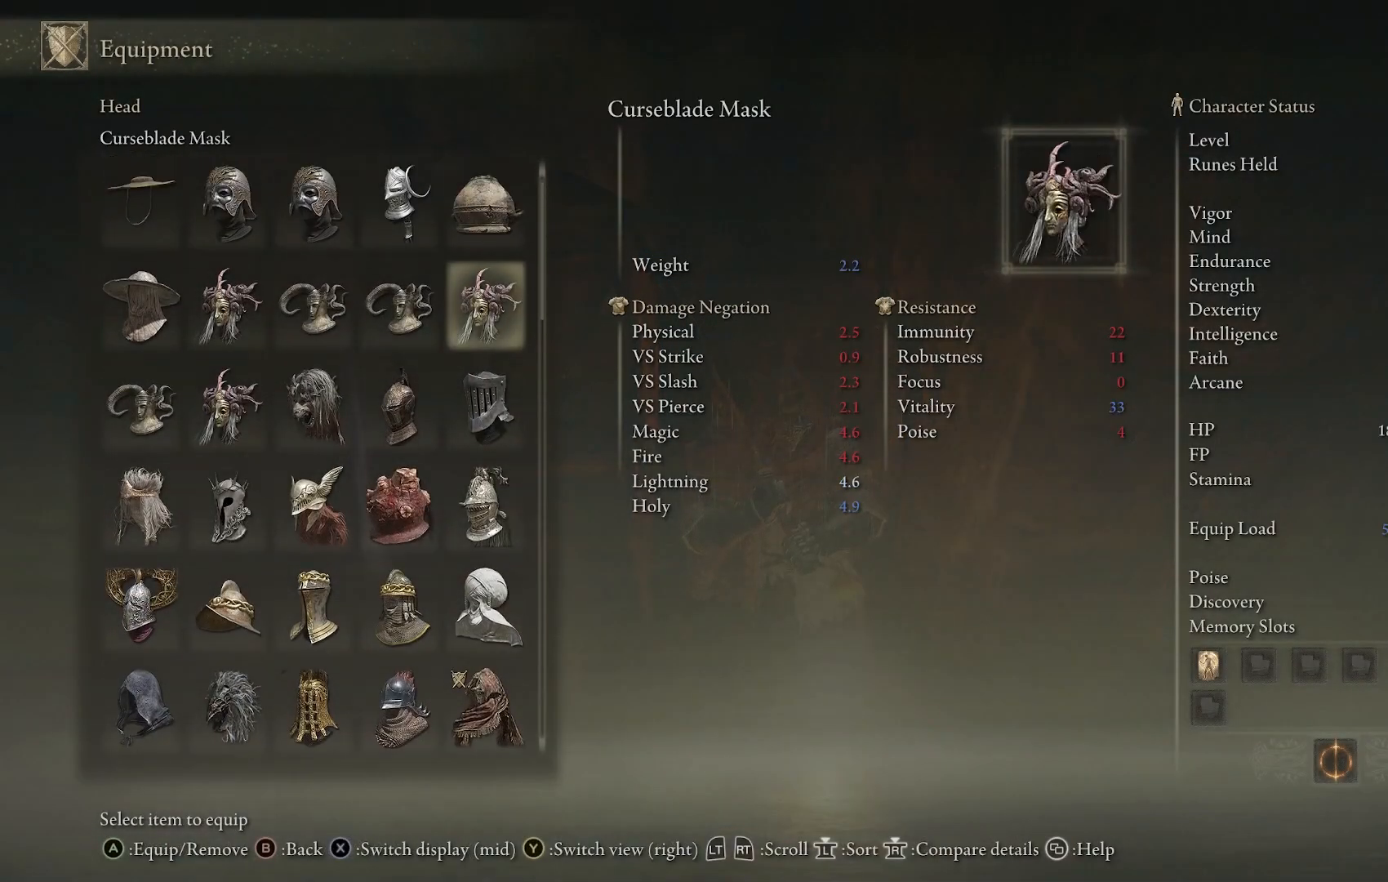
{"buttons": [], "left_stick": "center", "right_stick": "center", "events": []}
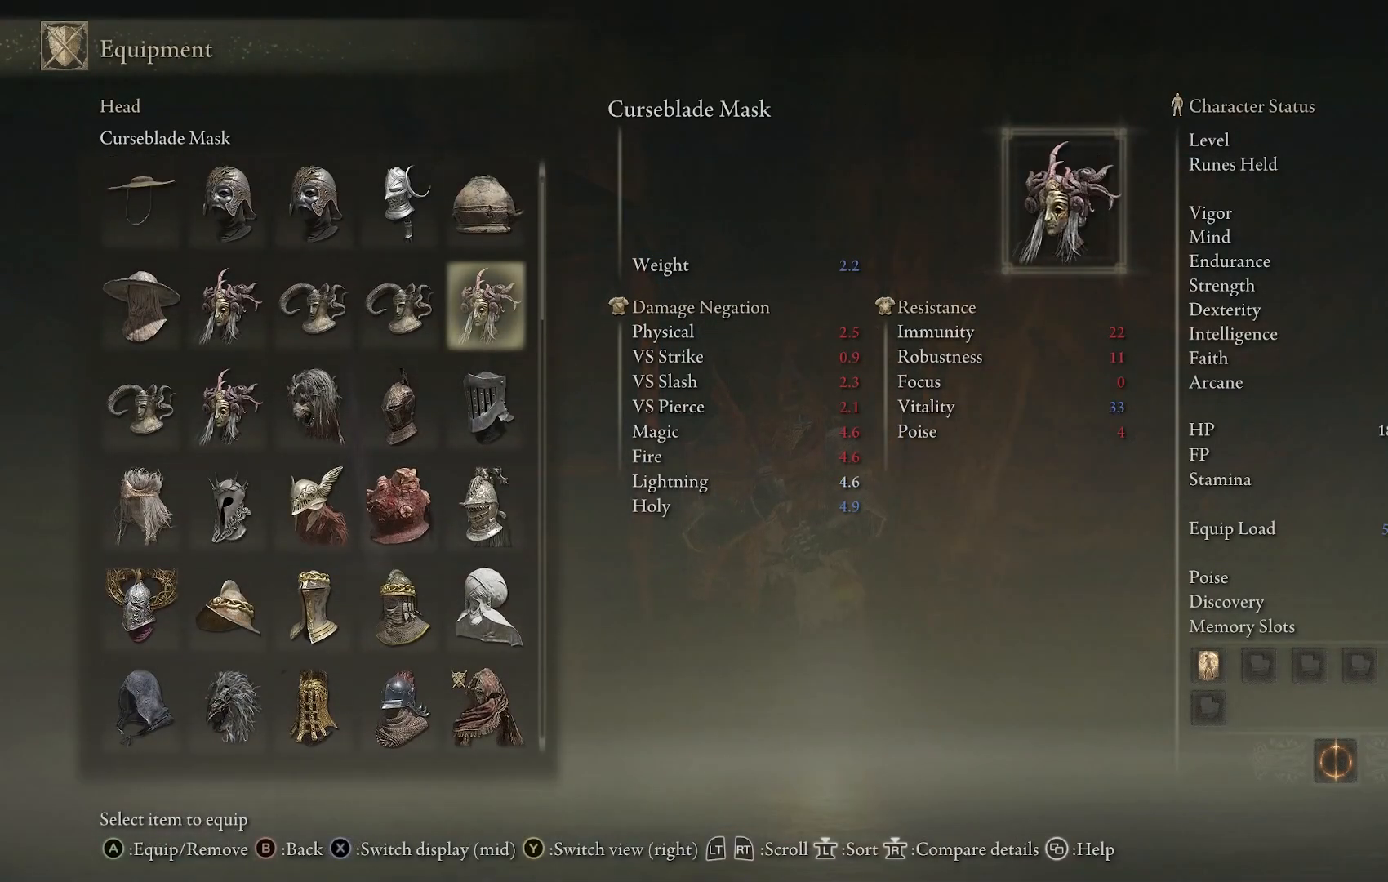
{"buttons": [], "left_stick": "center", "right_stick": "center", "events": [[50, "SQUARE", "down"], [200, "SQUARE", "up"]]}